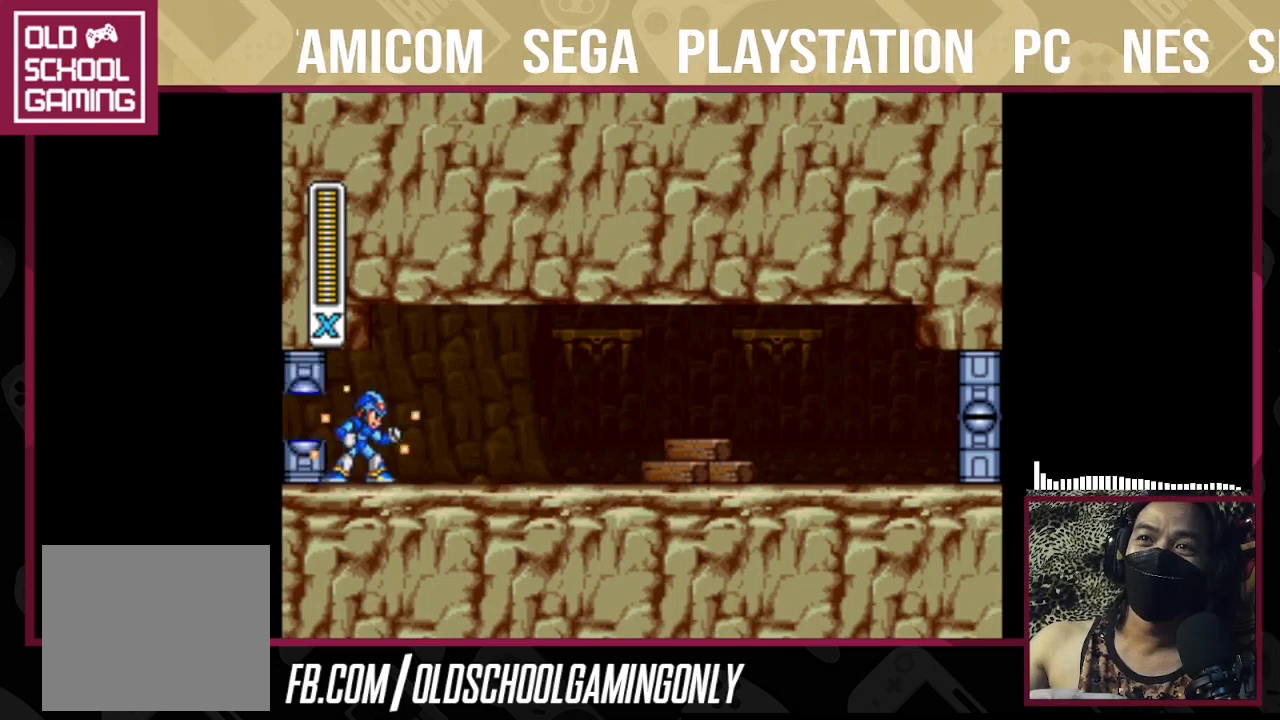
Gameplay with a controller (PlayStation layout); each line is a JSON object with the inputs held at the frame after it. "events" lists button and stick changes between this image and that frame as [ms after this image, input, new state], when the widget could be followed in between. Not read: L2 L3 R3 left_stick.
{"buttons": [], "right_stick": "center", "events": []}
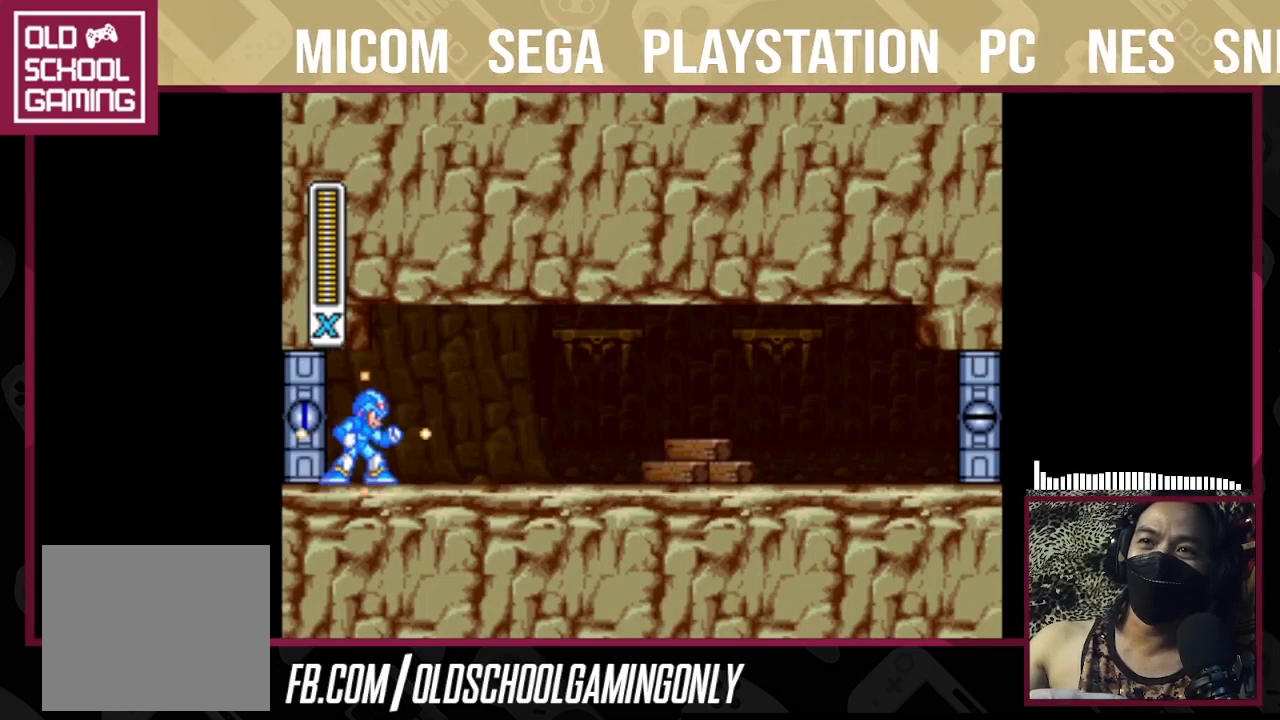
{"buttons": [], "right_stick": "center", "events": []}
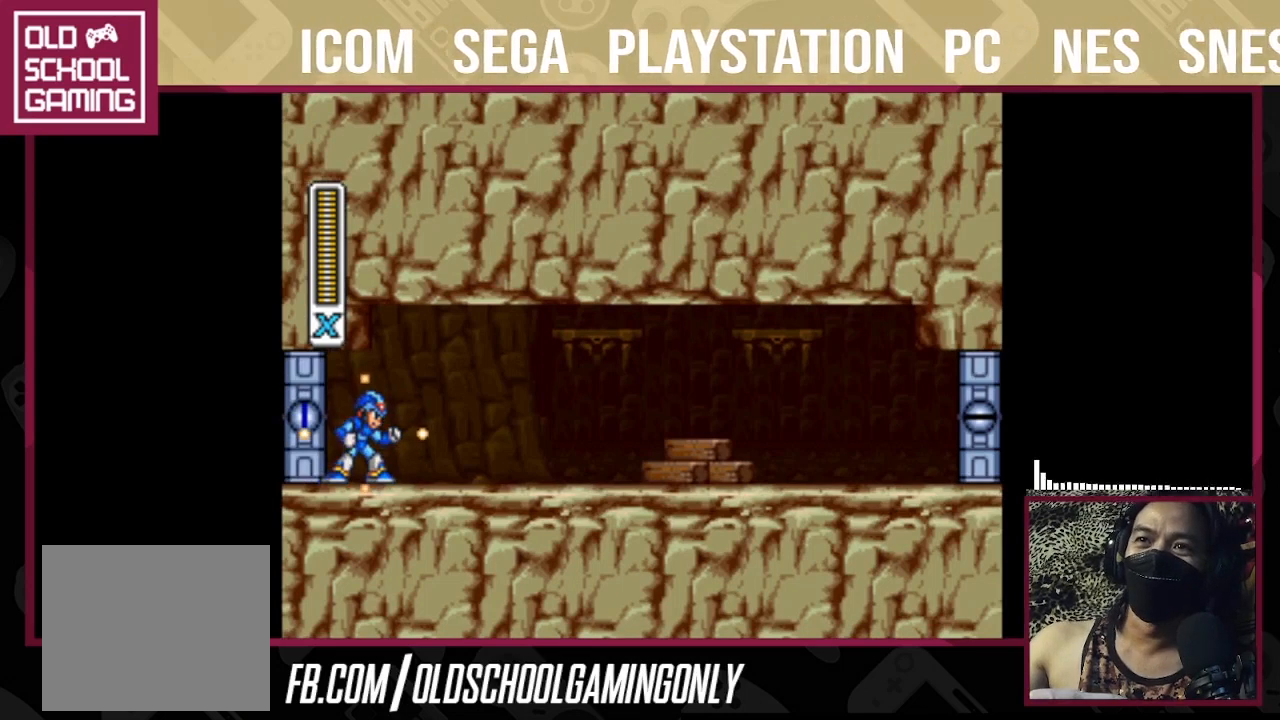
{"buttons": [], "right_stick": "center", "events": []}
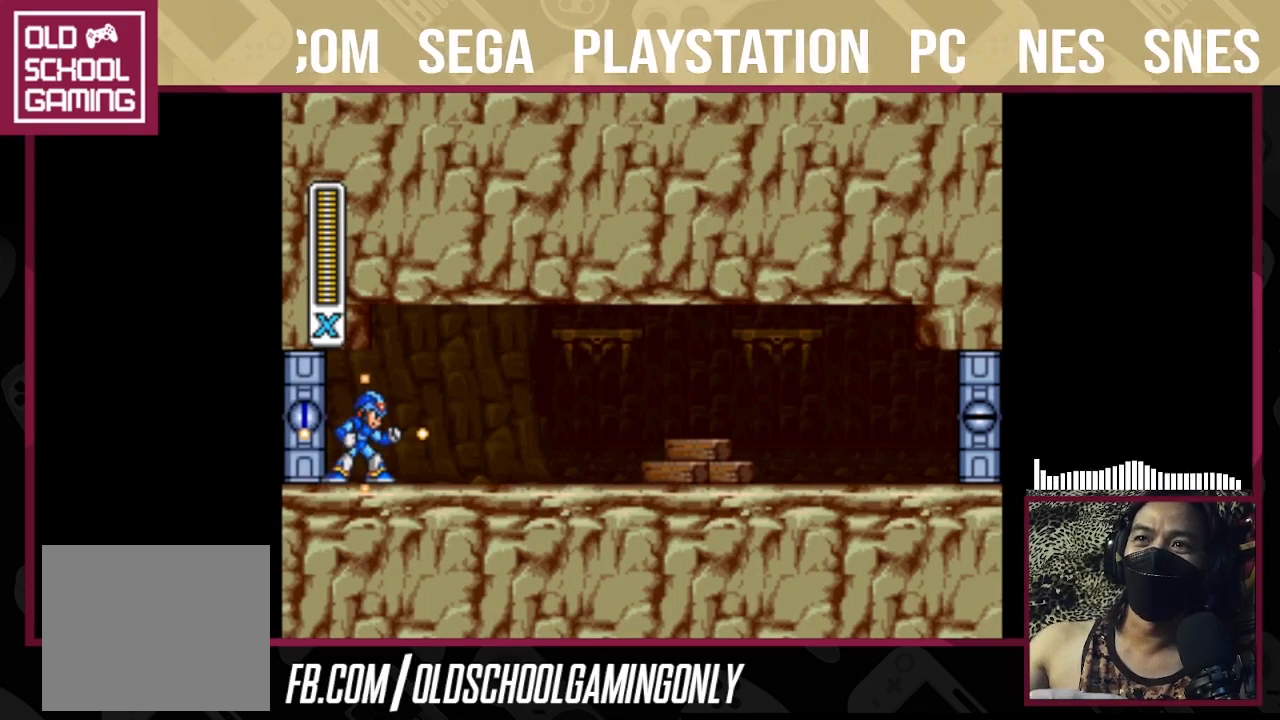
{"buttons": [], "right_stick": "center", "events": []}
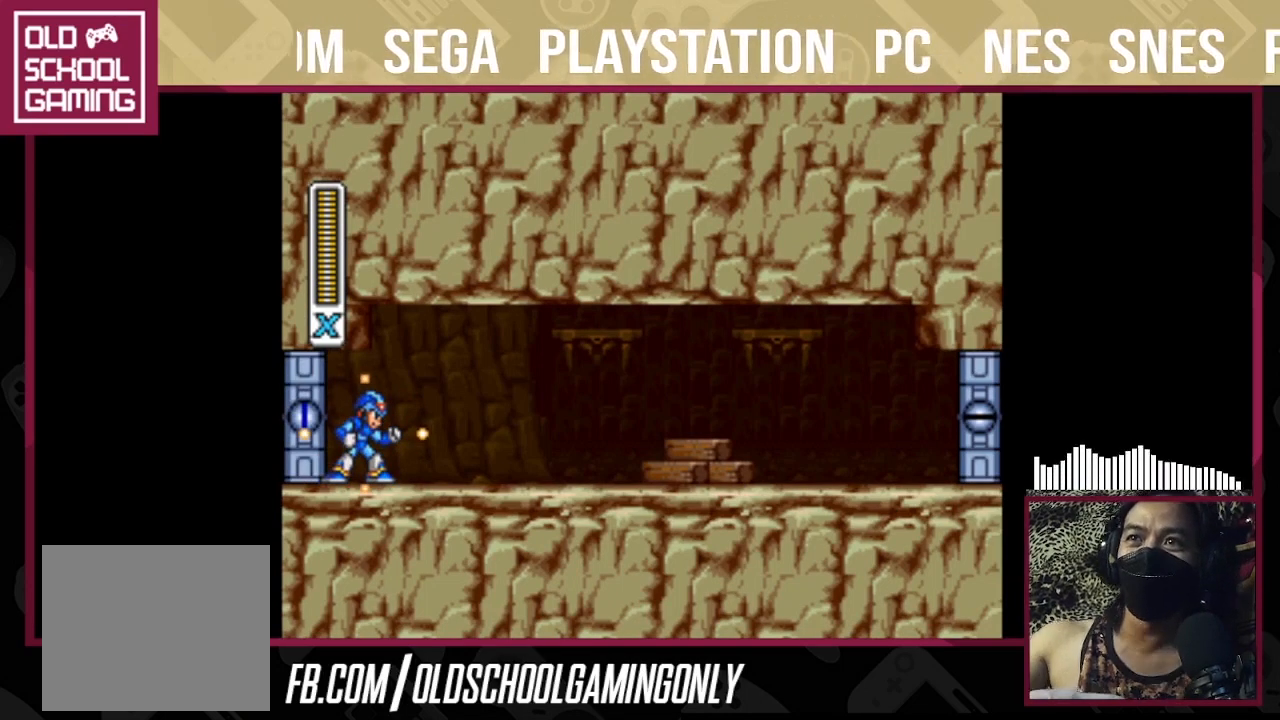
{"buttons": [], "right_stick": "center", "events": []}
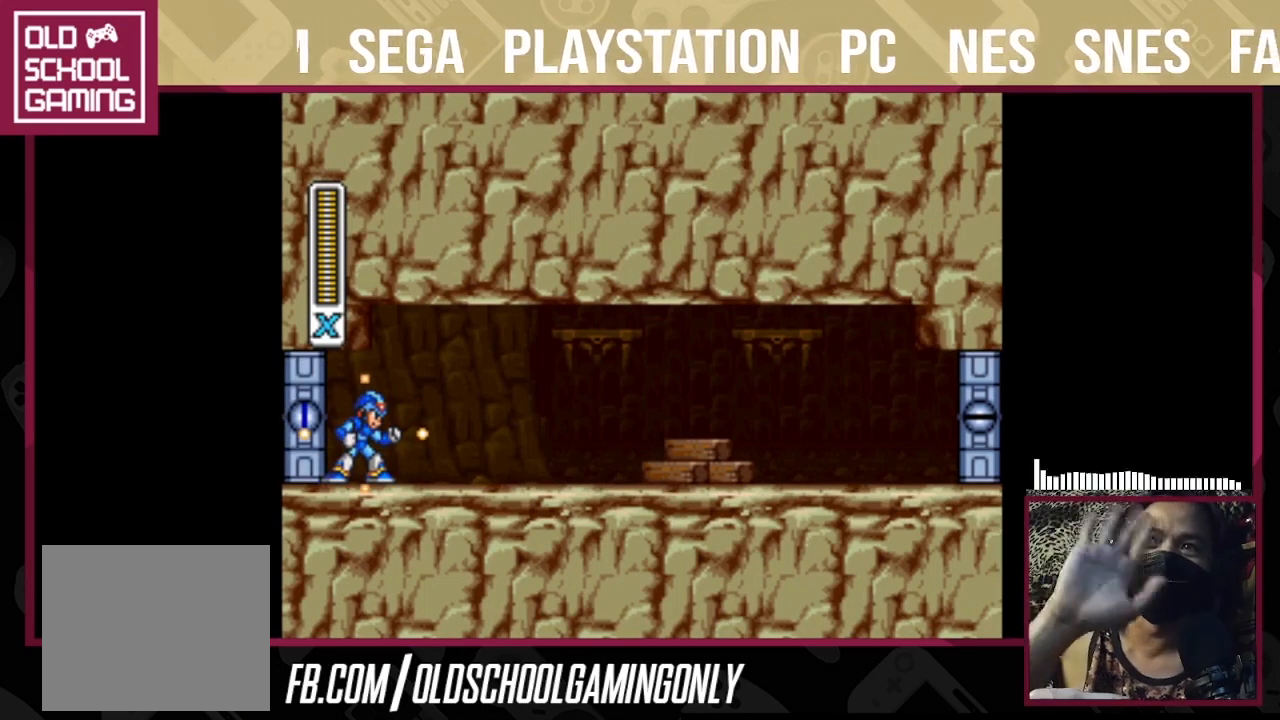
{"buttons": [], "right_stick": "center", "events": []}
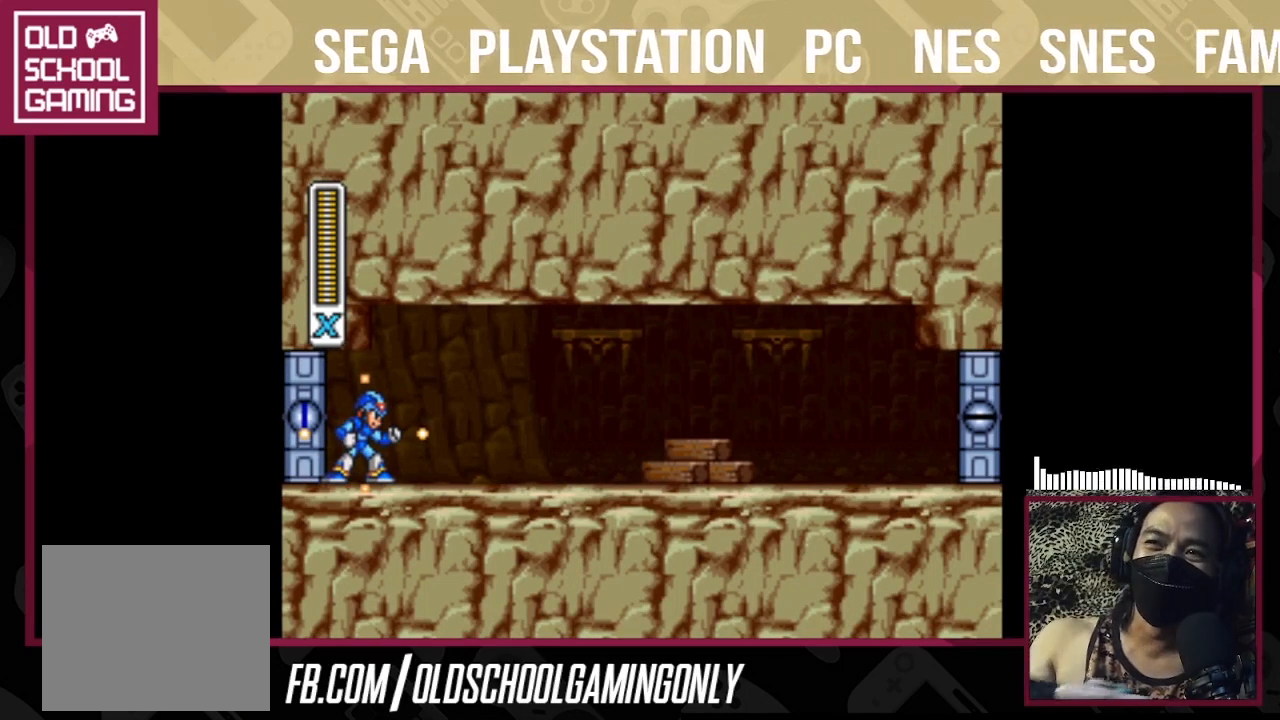
{"buttons": [], "right_stick": "center", "events": []}
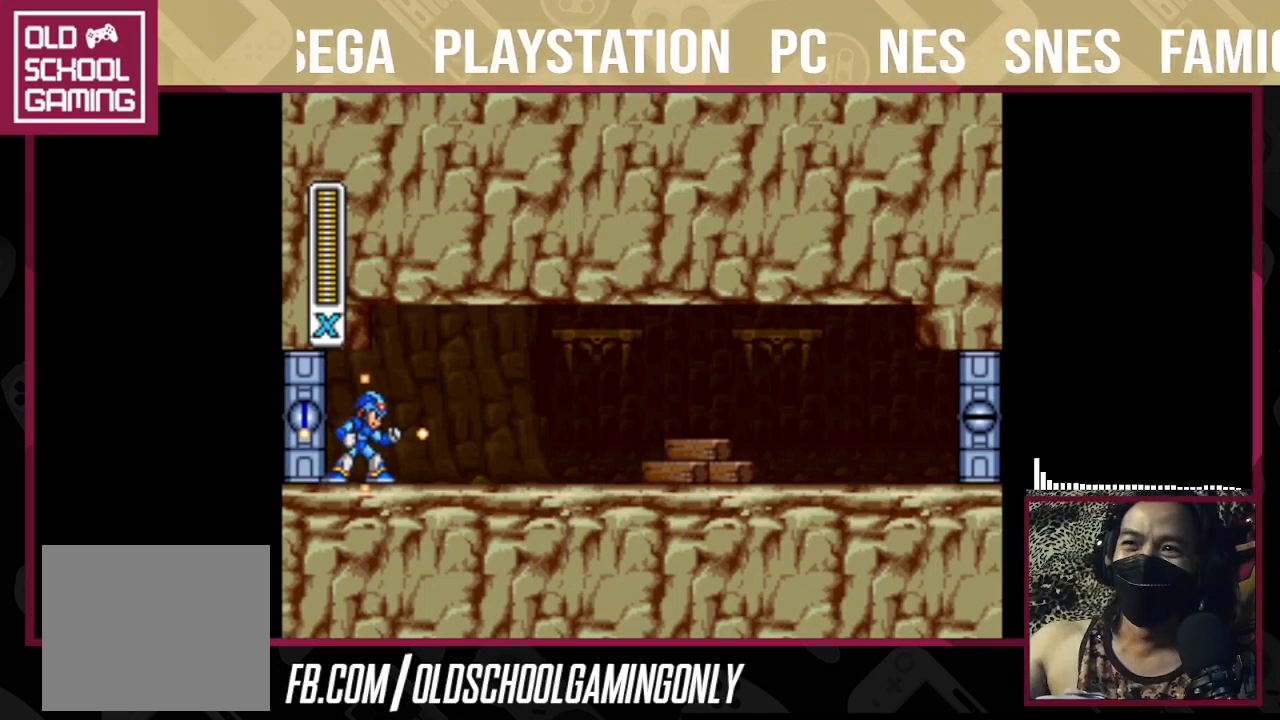
{"buttons": [], "right_stick": "center", "events": []}
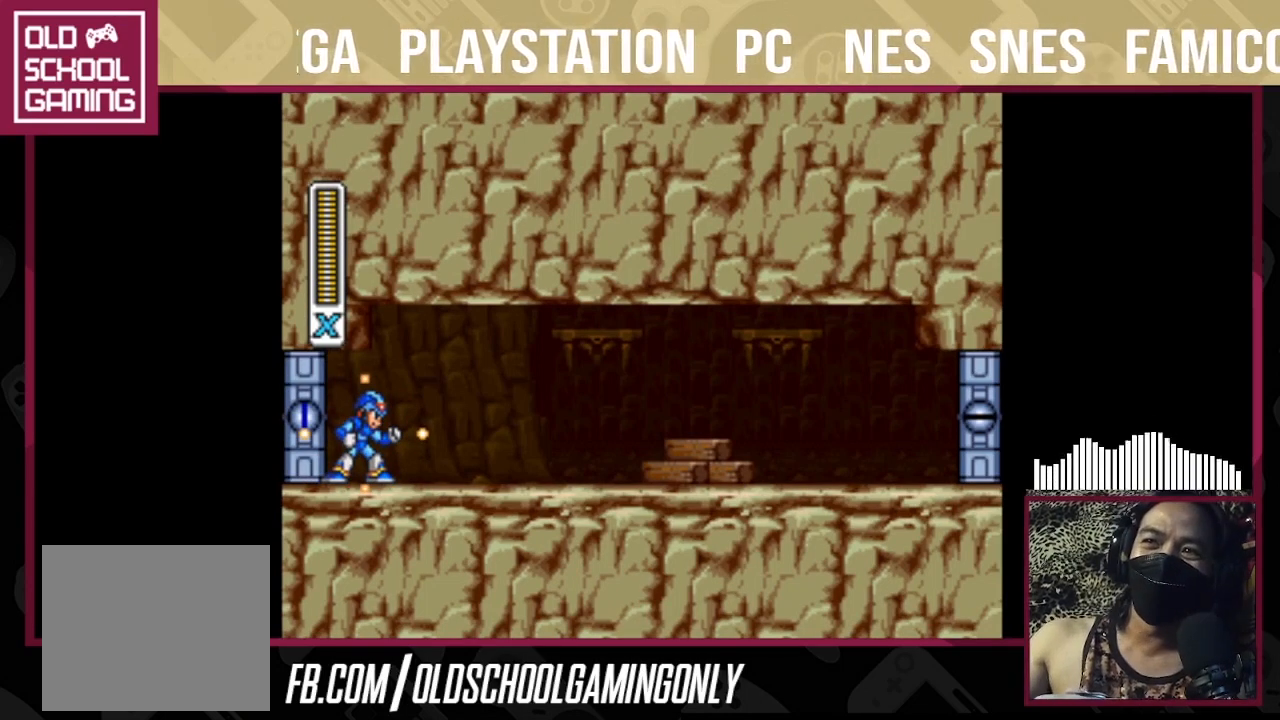
{"buttons": [], "right_stick": "center", "events": []}
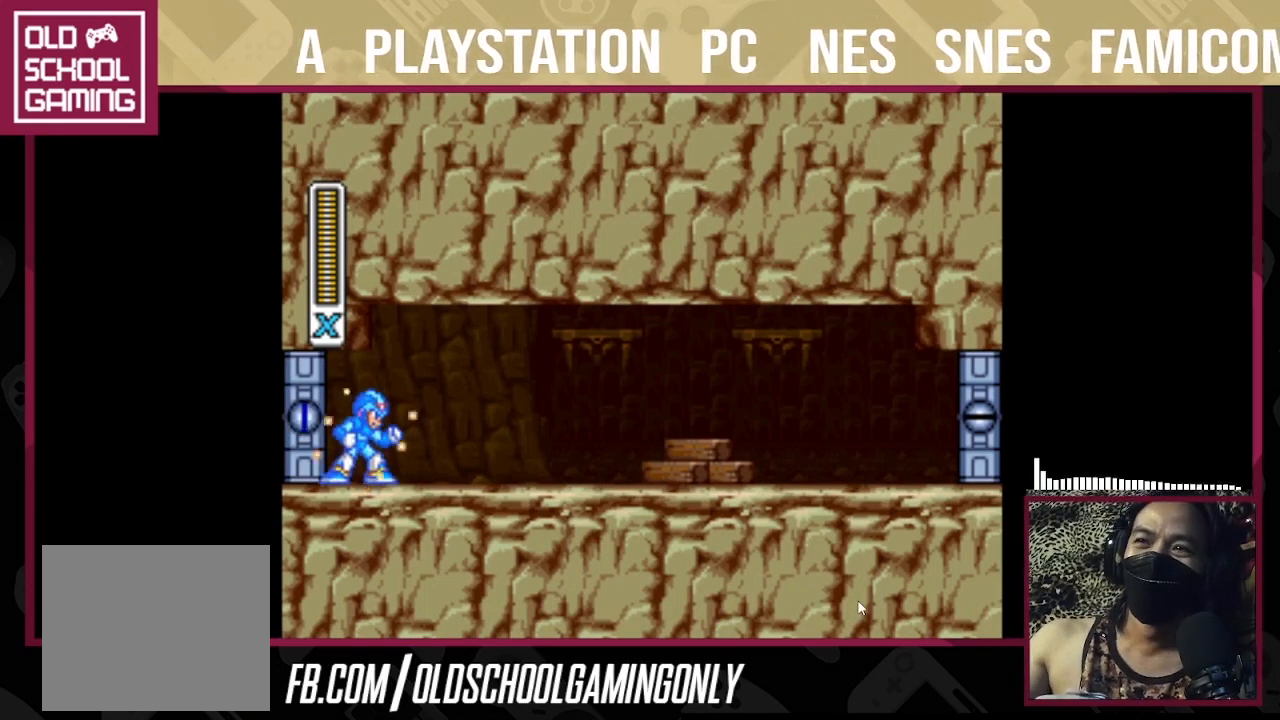
{"buttons": [], "right_stick": "center", "events": []}
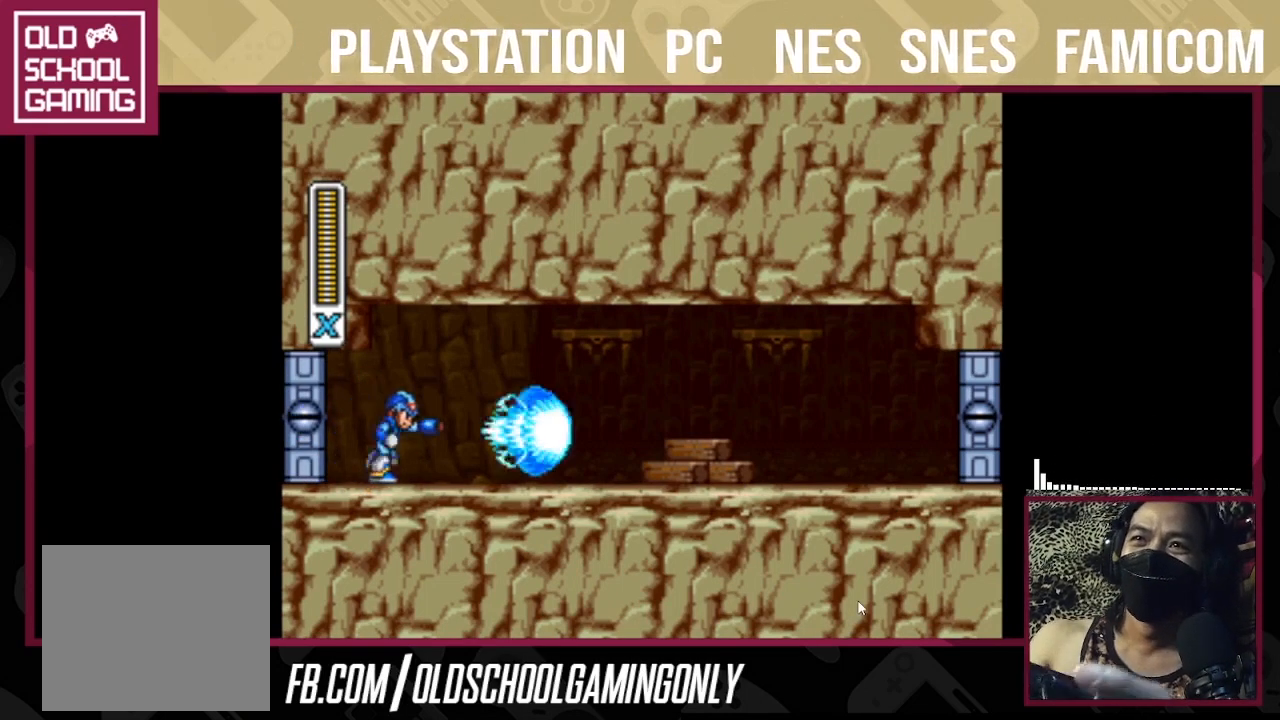
{"buttons": ["TRIANGLE"], "right_stick": "center", "events": [[267, "TRIANGLE", "down"]]}
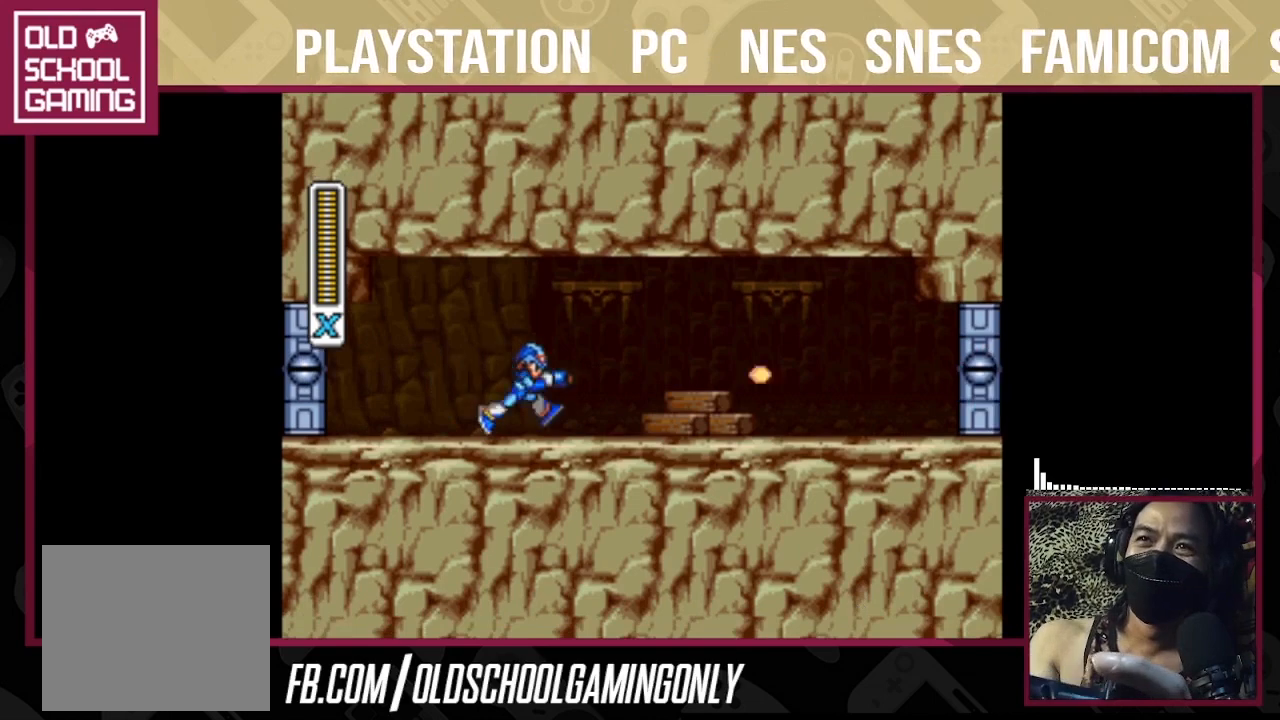
{"buttons": ["CIRCLE", "TRIANGLE"], "right_stick": "left", "events": [[33, "right_stick", "left"], [300, "CIRCLE", "down"]]}
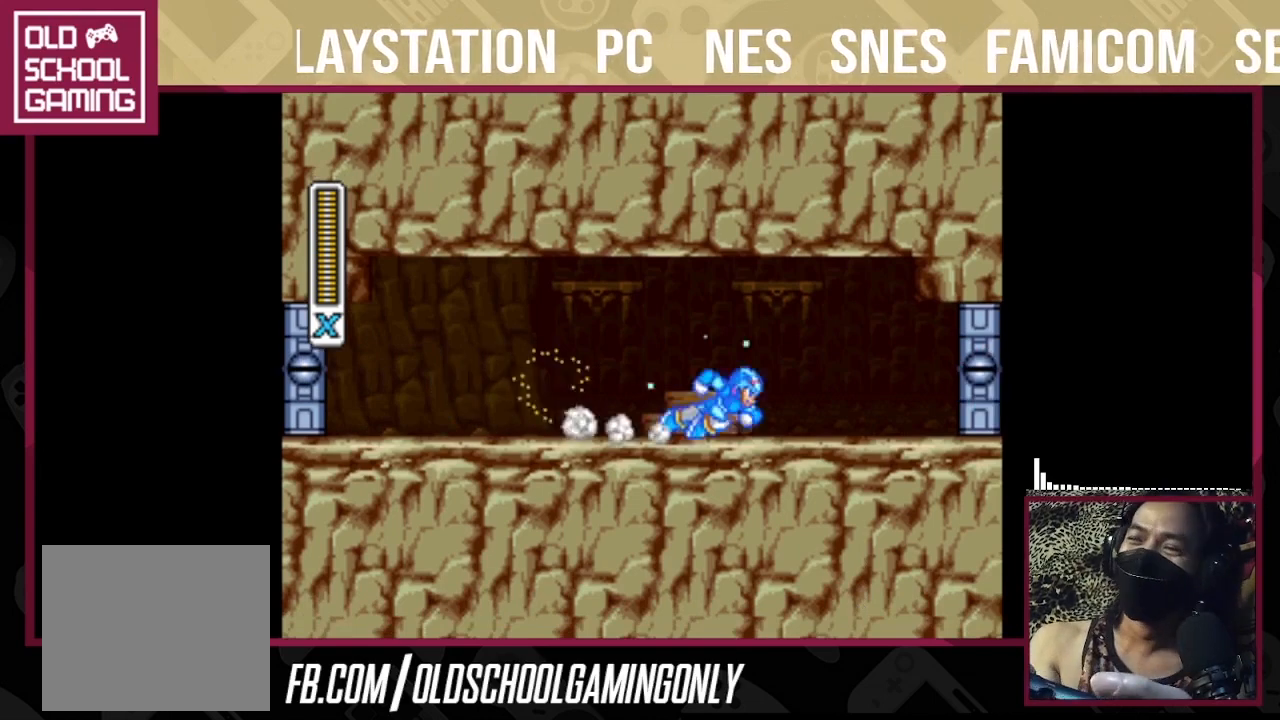
{"buttons": ["CIRCLE", "TRIANGLE"], "right_stick": "left", "events": [[333, "CIRCLE", "up"], [400, "CIRCLE", "down"]]}
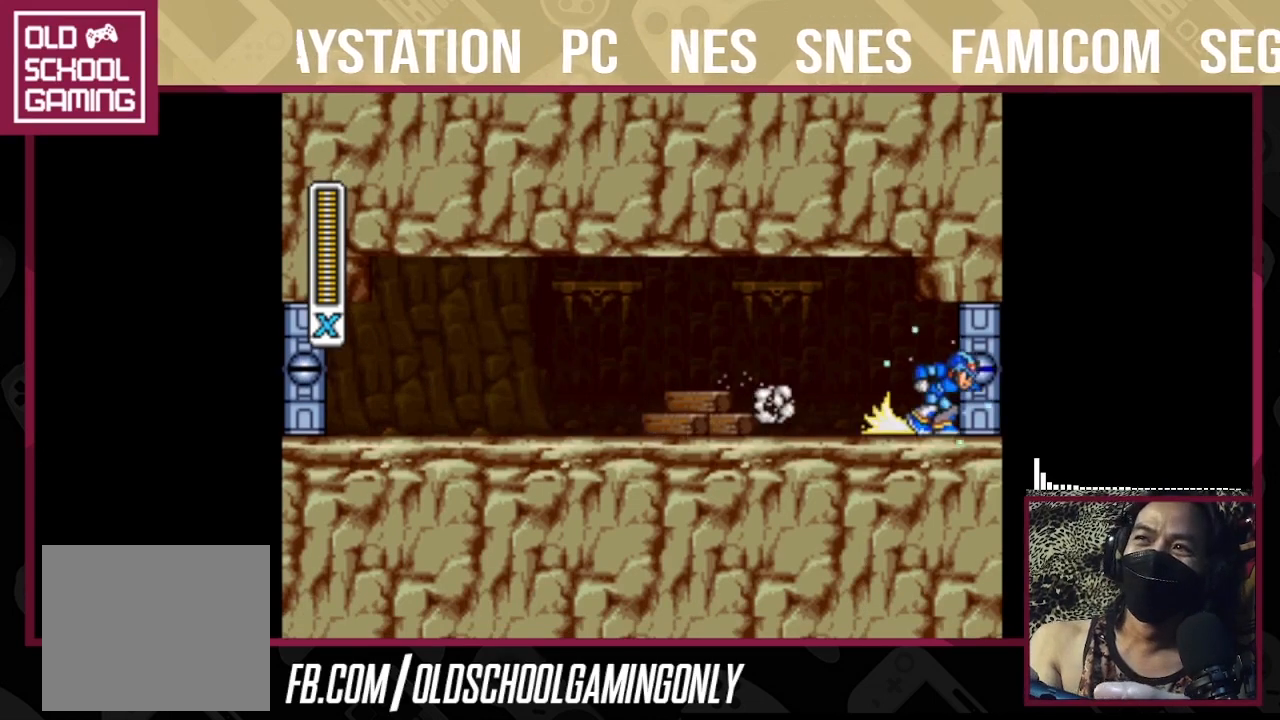
{"buttons": ["TRIANGLE"], "right_stick": "center", "events": [[133, "CIRCLE", "up"], [467, "right_stick", "center"]]}
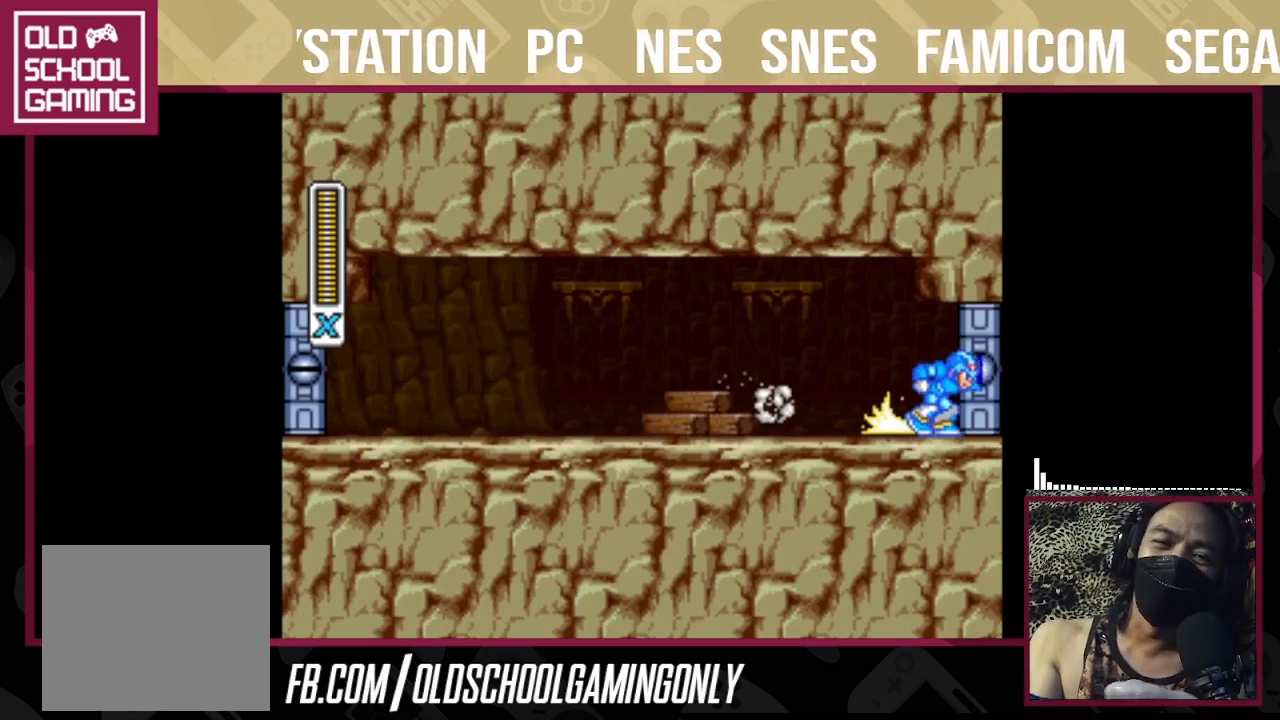
{"buttons": ["TRIANGLE"], "right_stick": "center", "events": []}
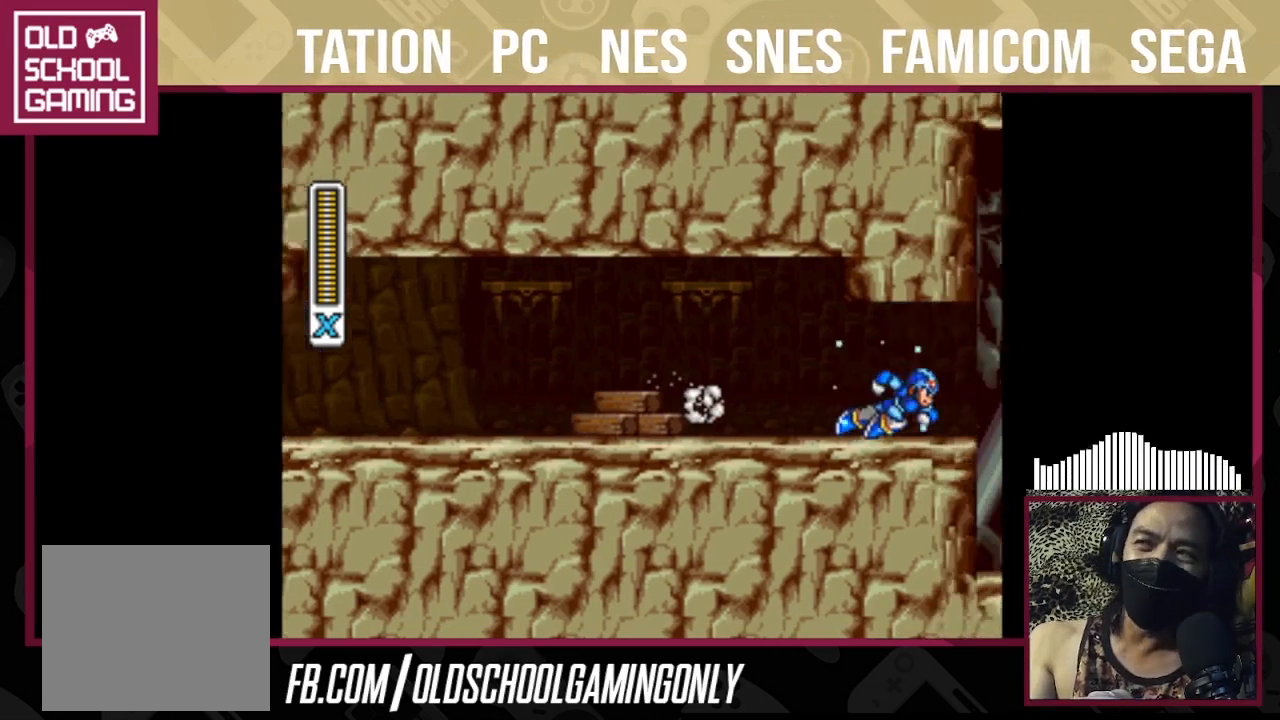
{"buttons": ["TRIANGLE"], "right_stick": "center", "events": []}
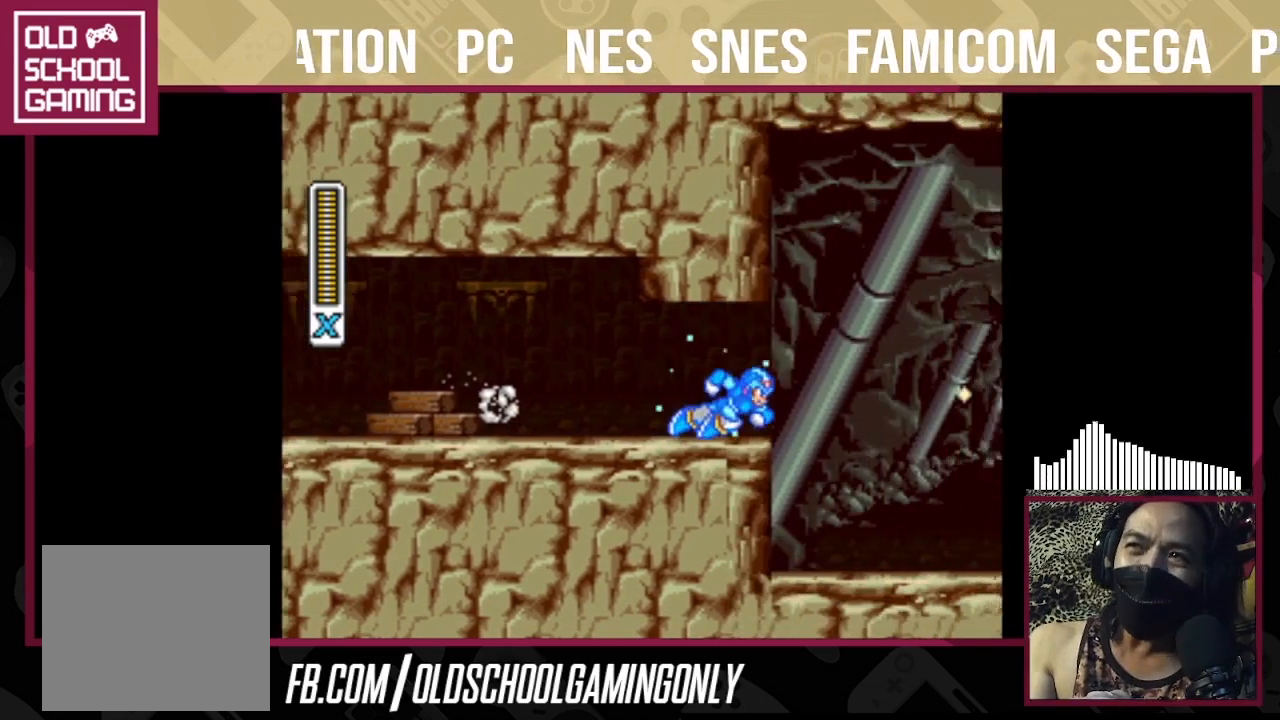
{"buttons": ["TRIANGLE"], "right_stick": "center", "events": []}
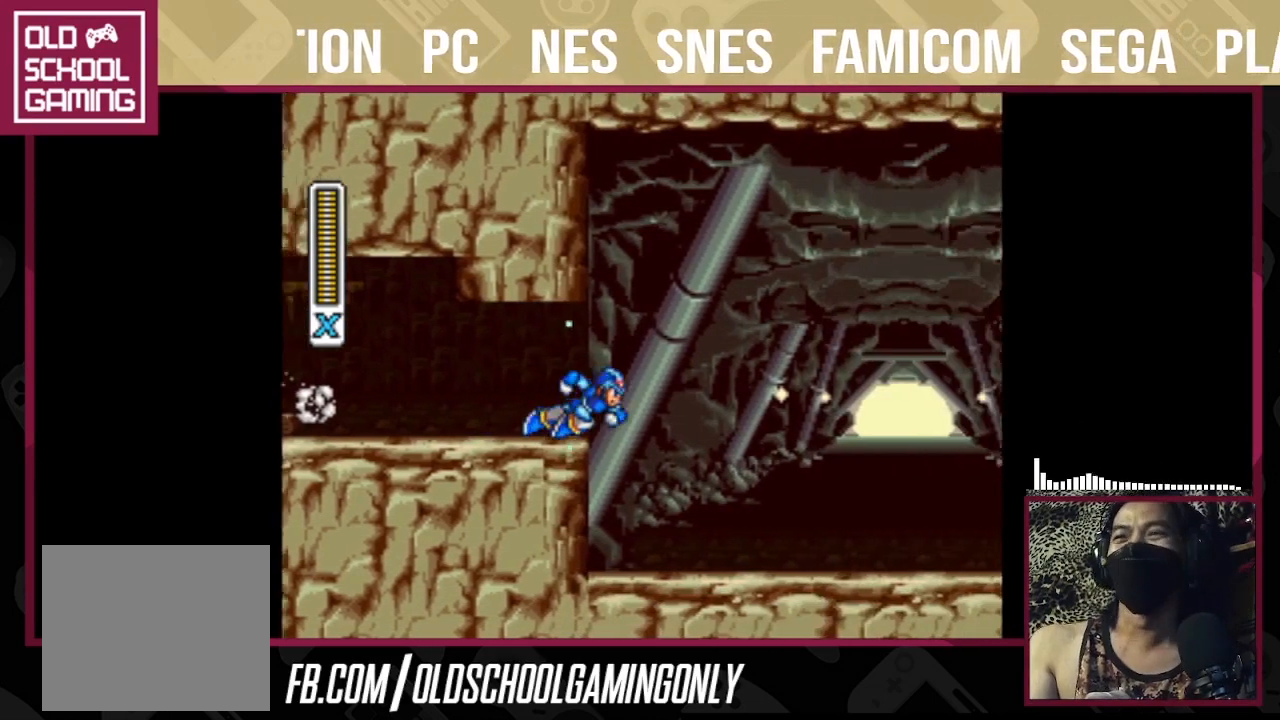
{"buttons": ["TRIANGLE"], "right_stick": "center", "events": []}
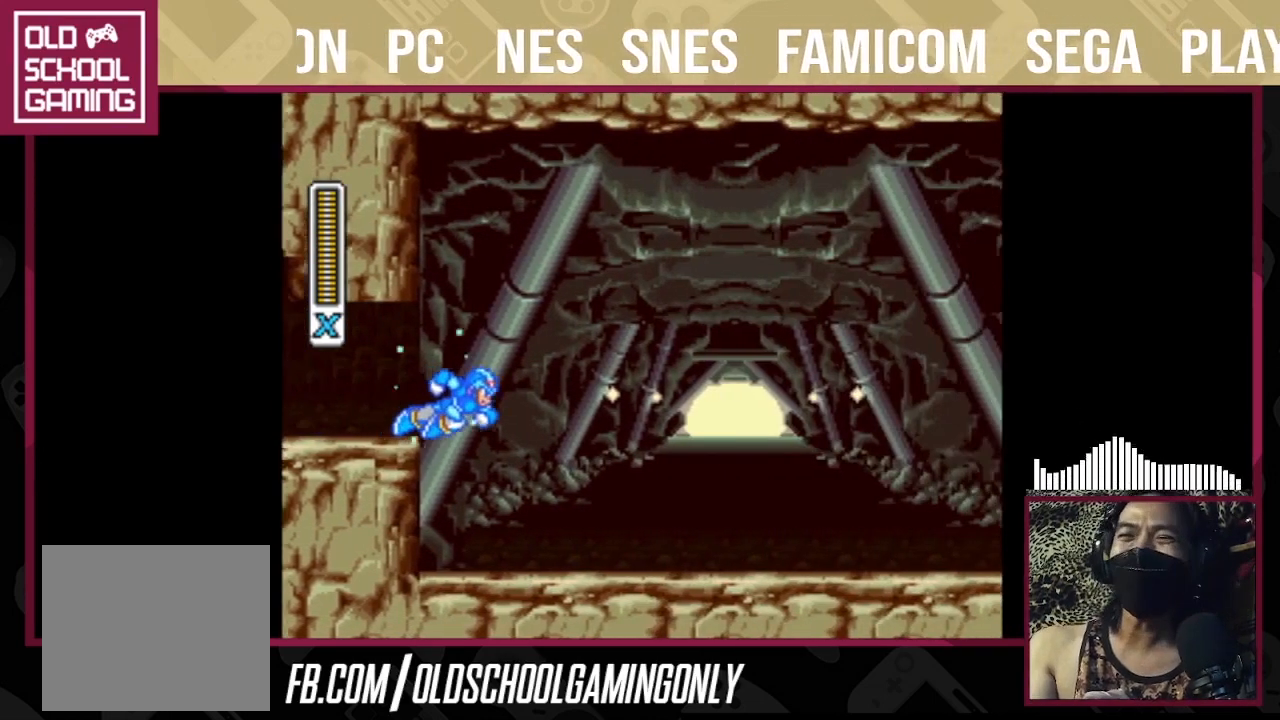
{"buttons": ["TRIANGLE"], "right_stick": "center", "events": []}
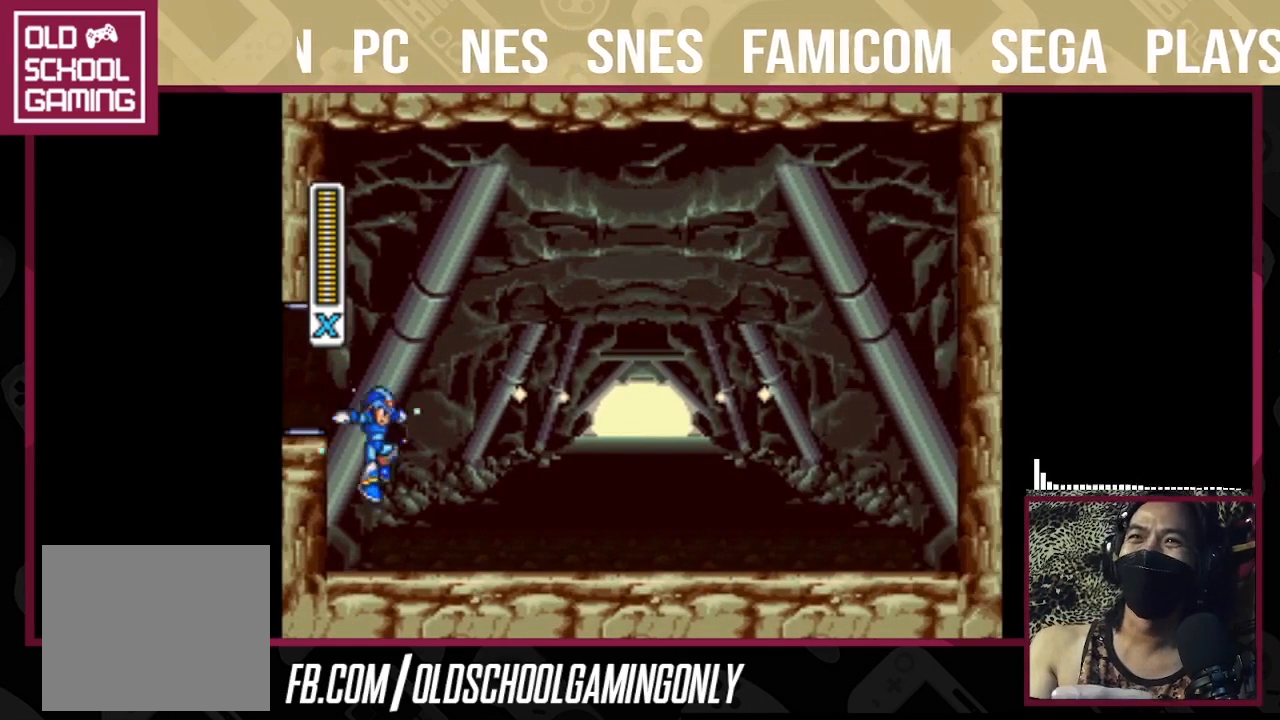
{"buttons": ["TRIANGLE"], "right_stick": "center", "events": []}
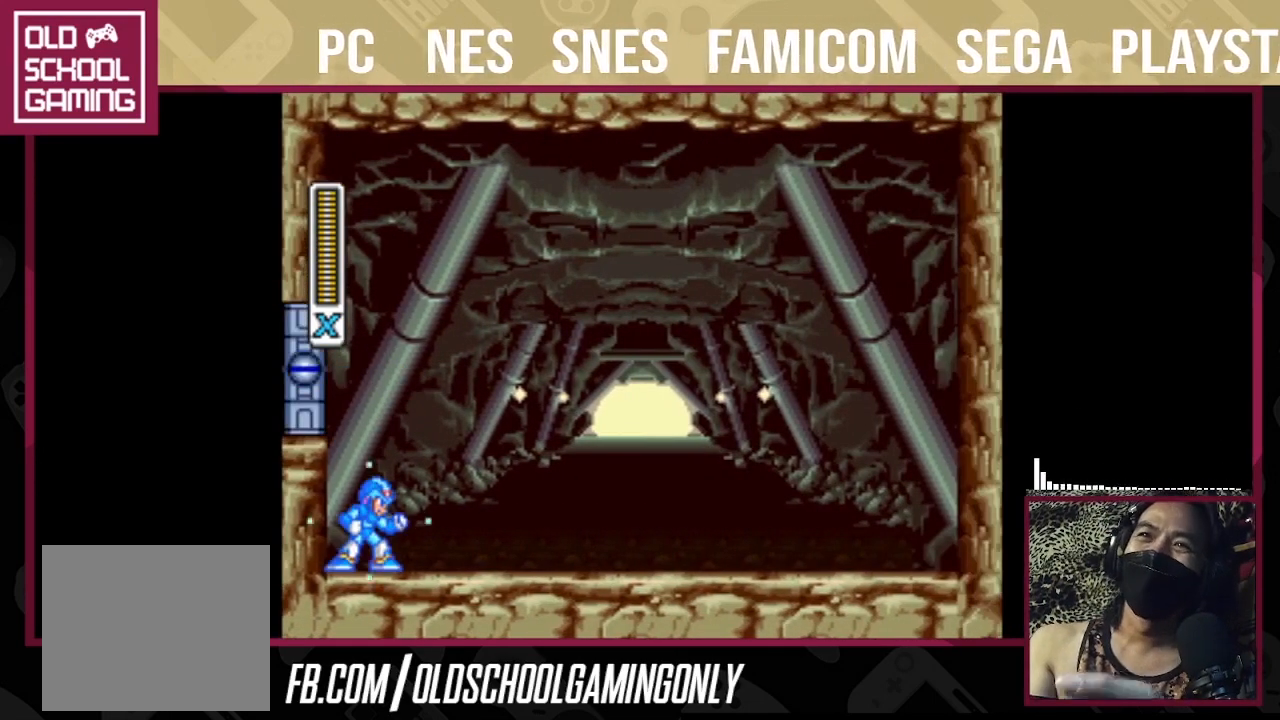
{"buttons": ["TRIANGLE"], "right_stick": "center", "events": []}
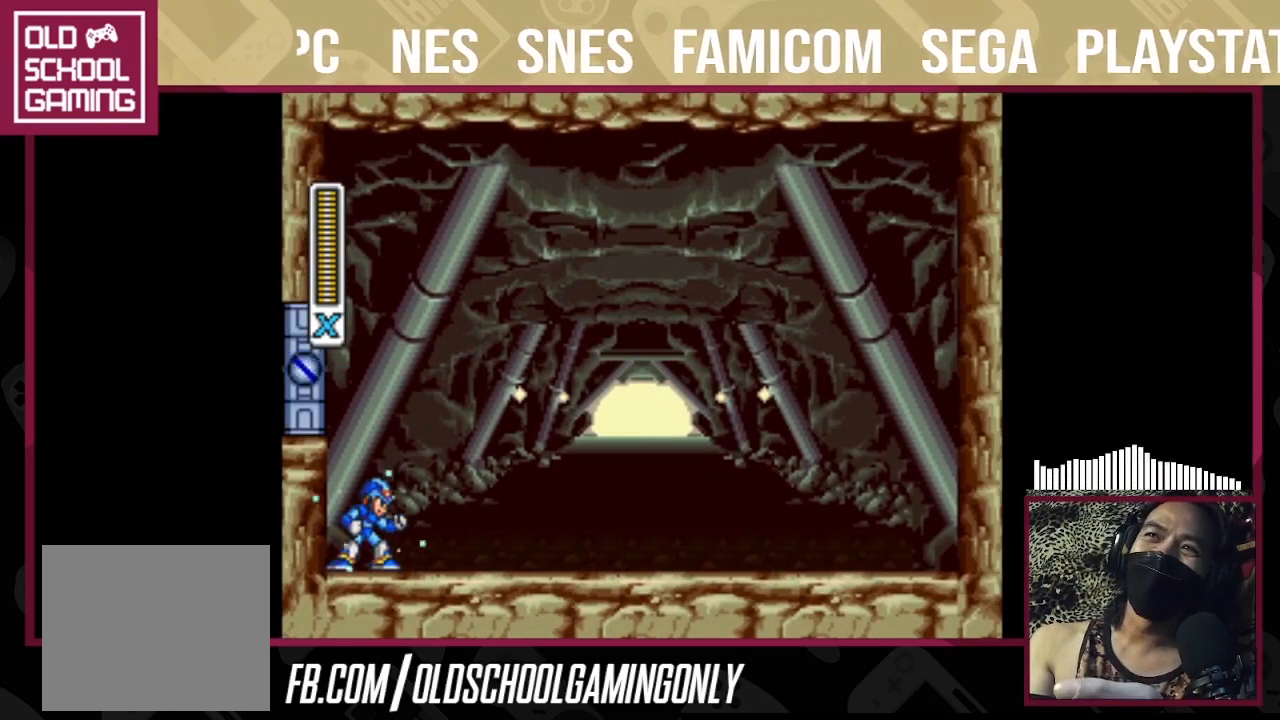
{"buttons": ["TRIANGLE"], "right_stick": "center", "events": []}
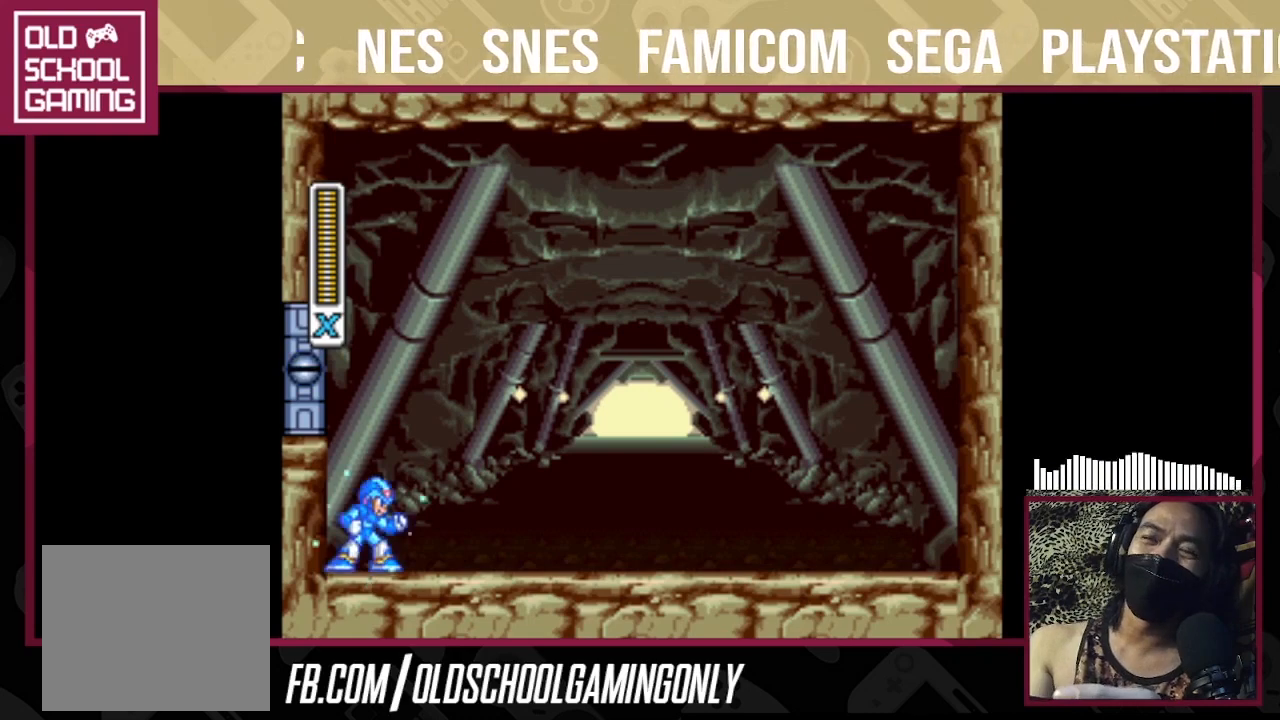
{"buttons": ["TRIANGLE"], "right_stick": "center", "events": []}
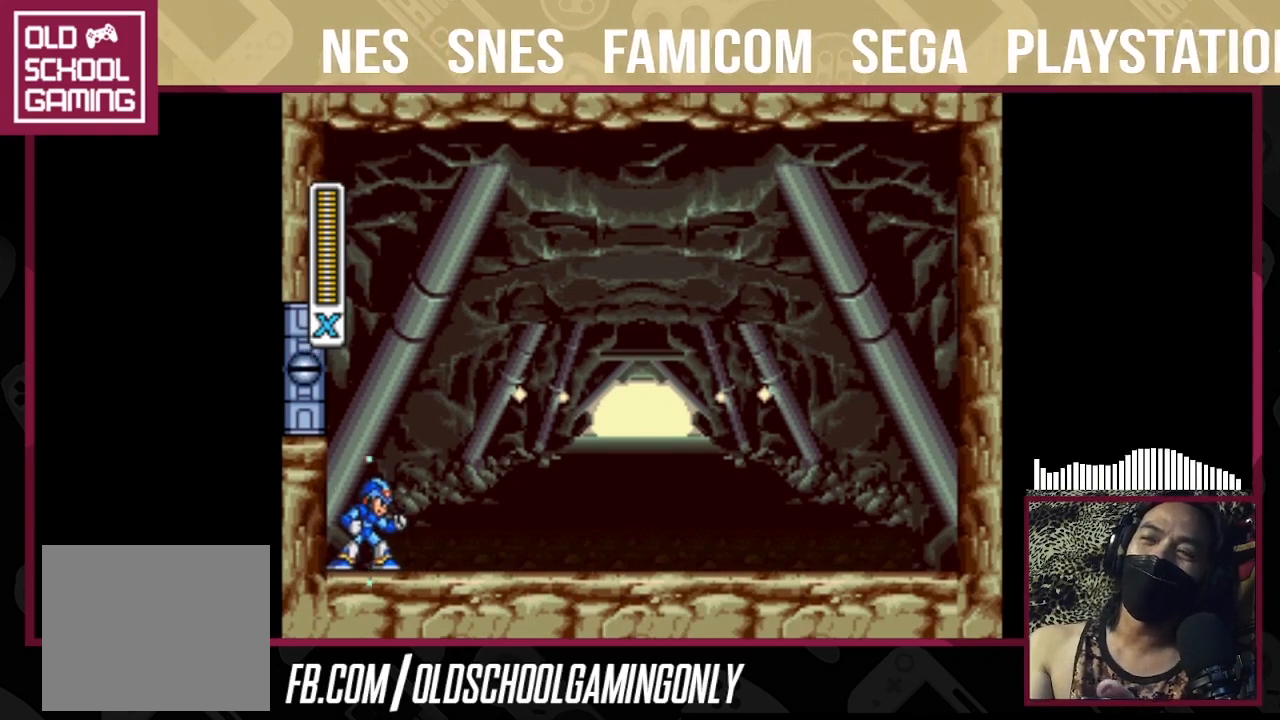
{"buttons": ["TRIANGLE"], "right_stick": "center", "events": []}
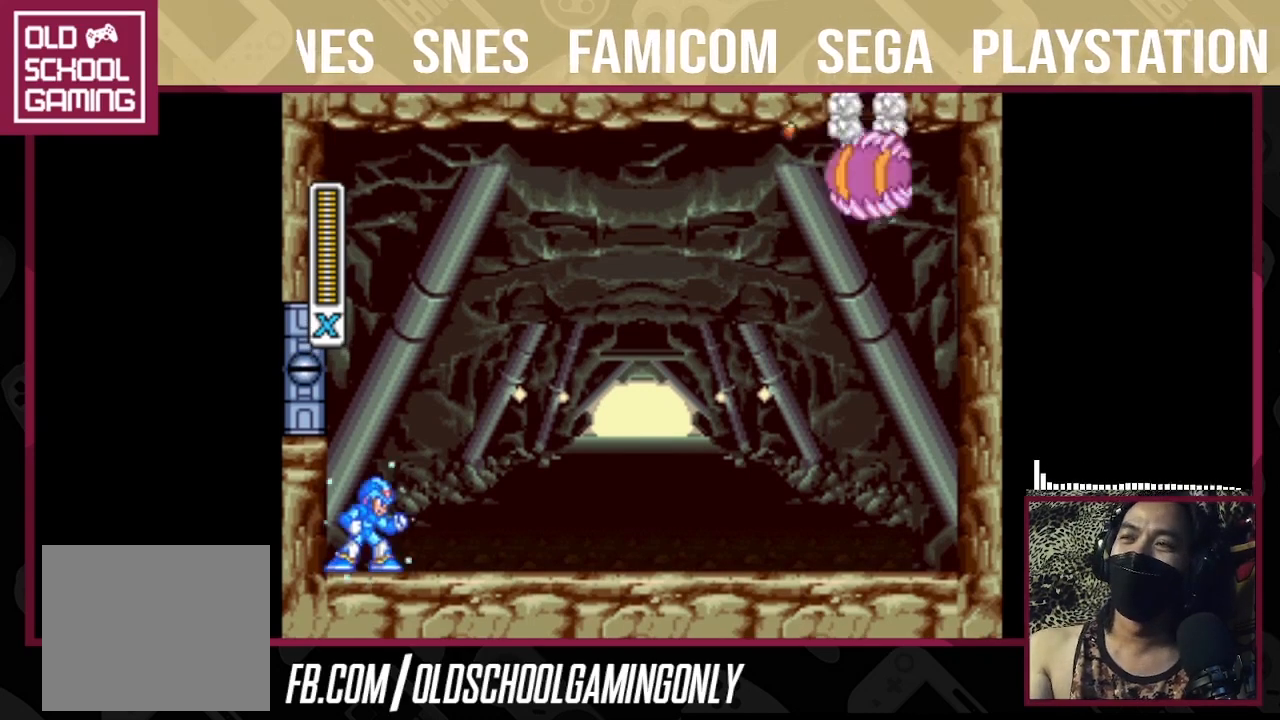
{"buttons": ["TRIANGLE"], "right_stick": "center", "events": []}
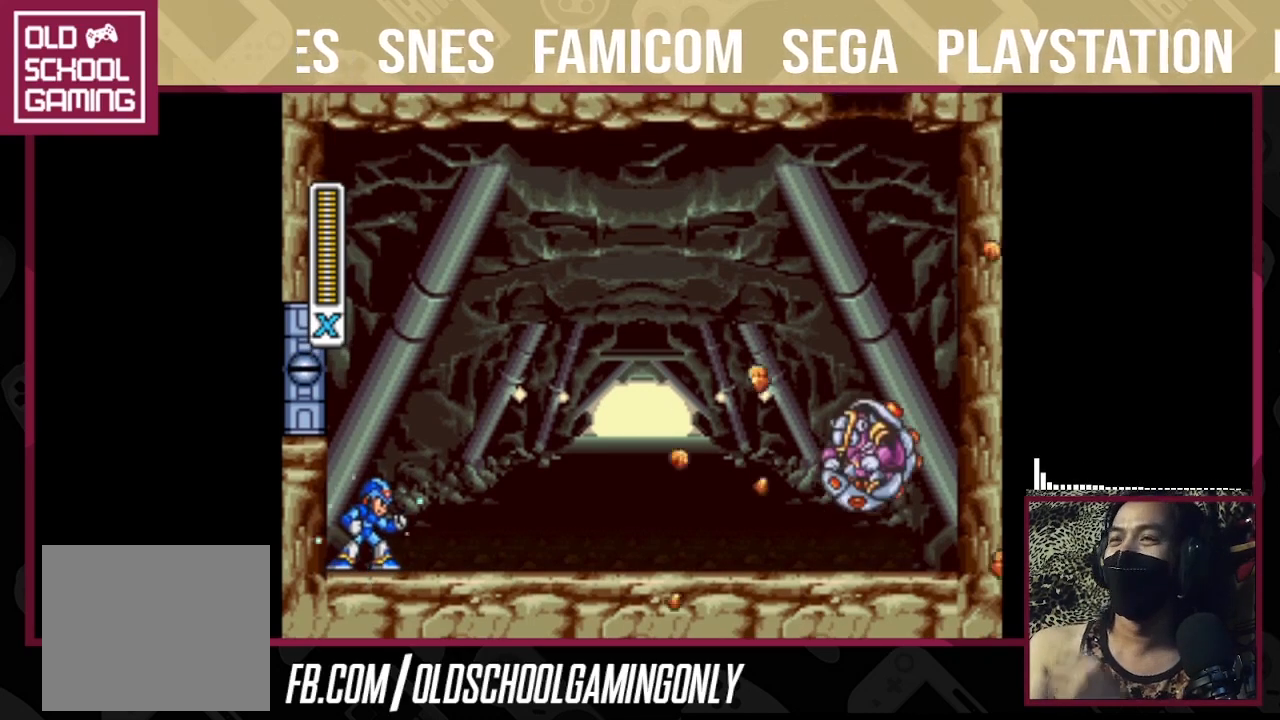
{"buttons": ["TRIANGLE"], "right_stick": "center", "events": []}